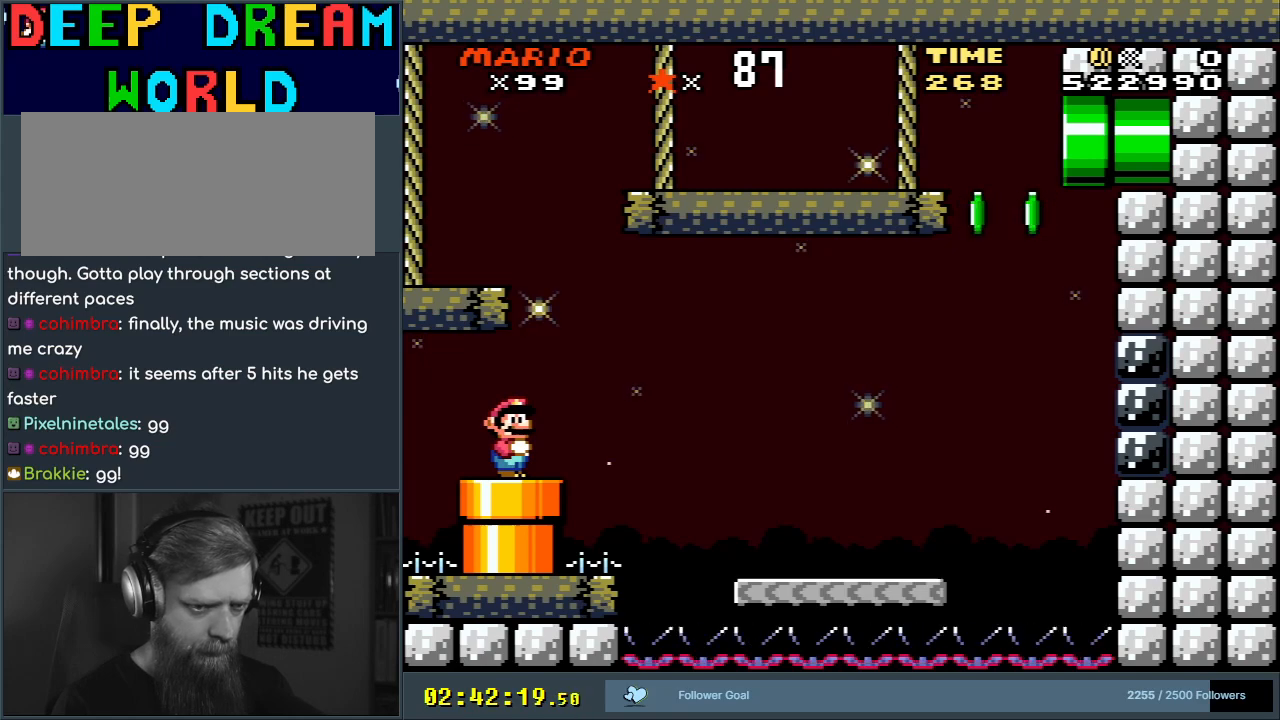
Gameplay with a controller (Nintendo layout); each line is a JSON object with the inputs held at the frame after it. "events" lists button and stick changes between this image and that frame as [ms after this image, input, new state], when the widget could be followed in between. Not read: L3 R3.
{"buttons": ["X"], "events": [[17, "Y", "down"], [233, "Y", "up"], [317, "X", "down"]]}
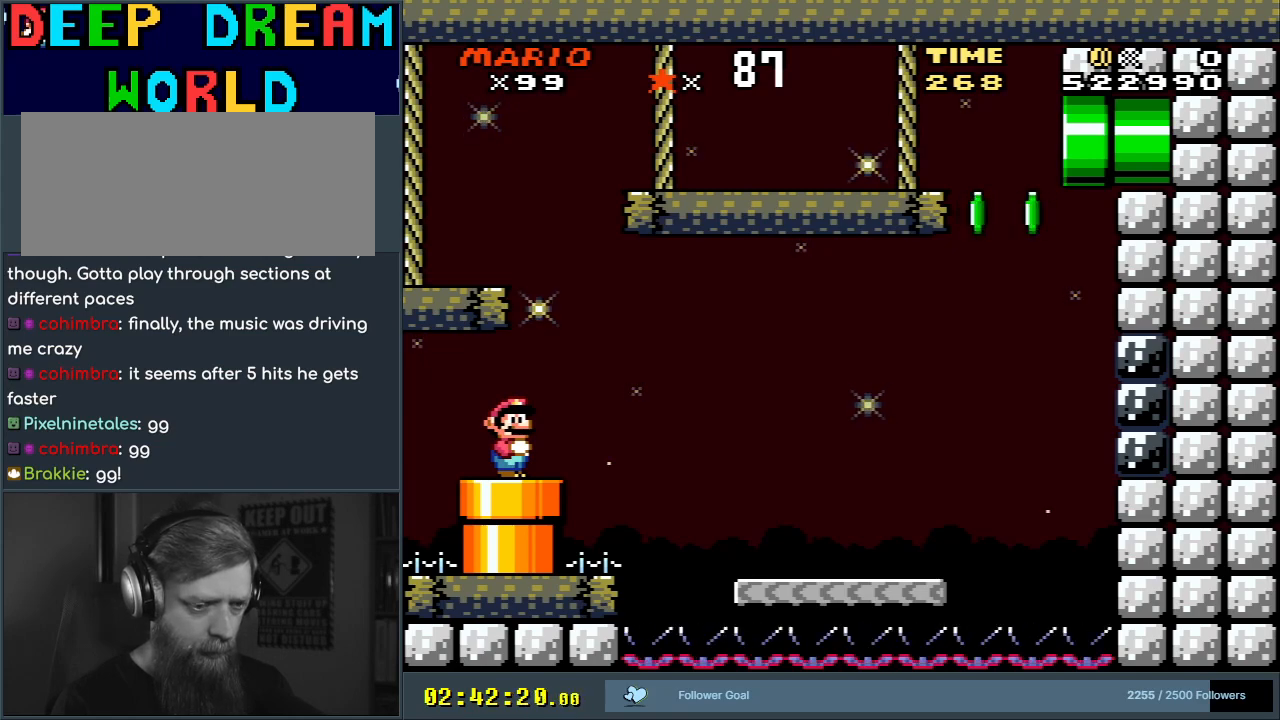
{"buttons": ["X"], "events": []}
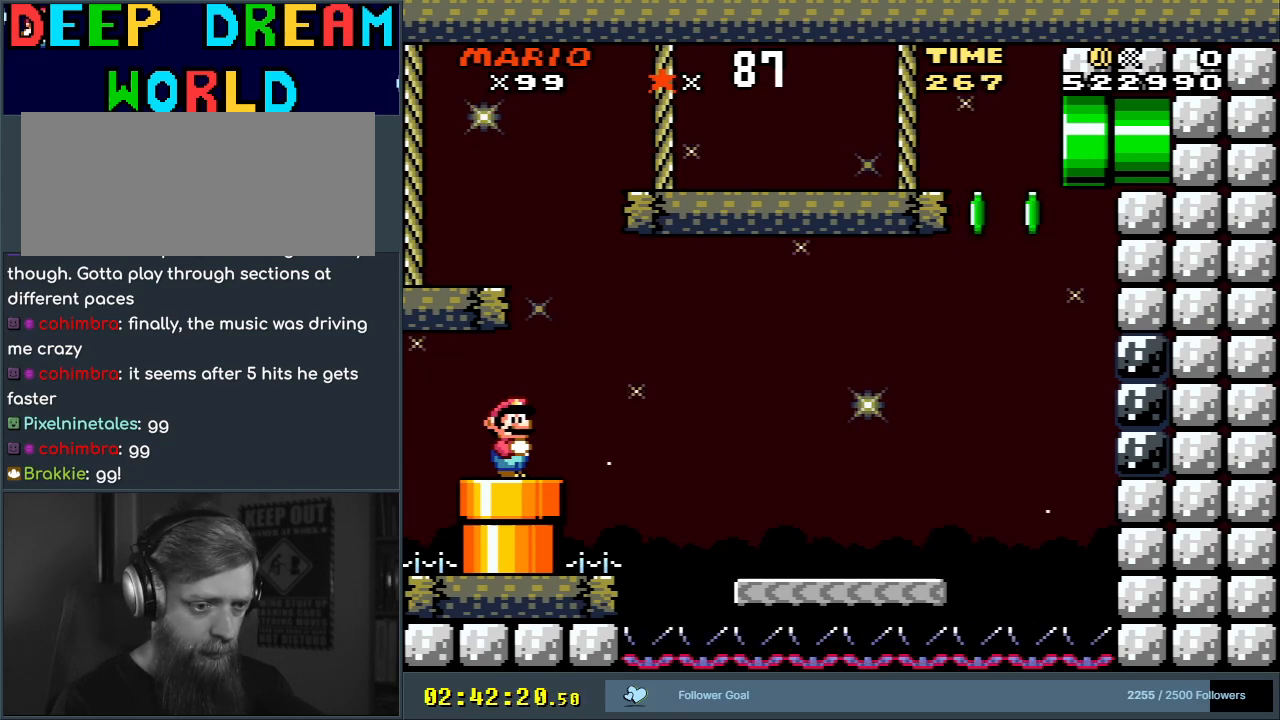
{"buttons": ["X"], "events": []}
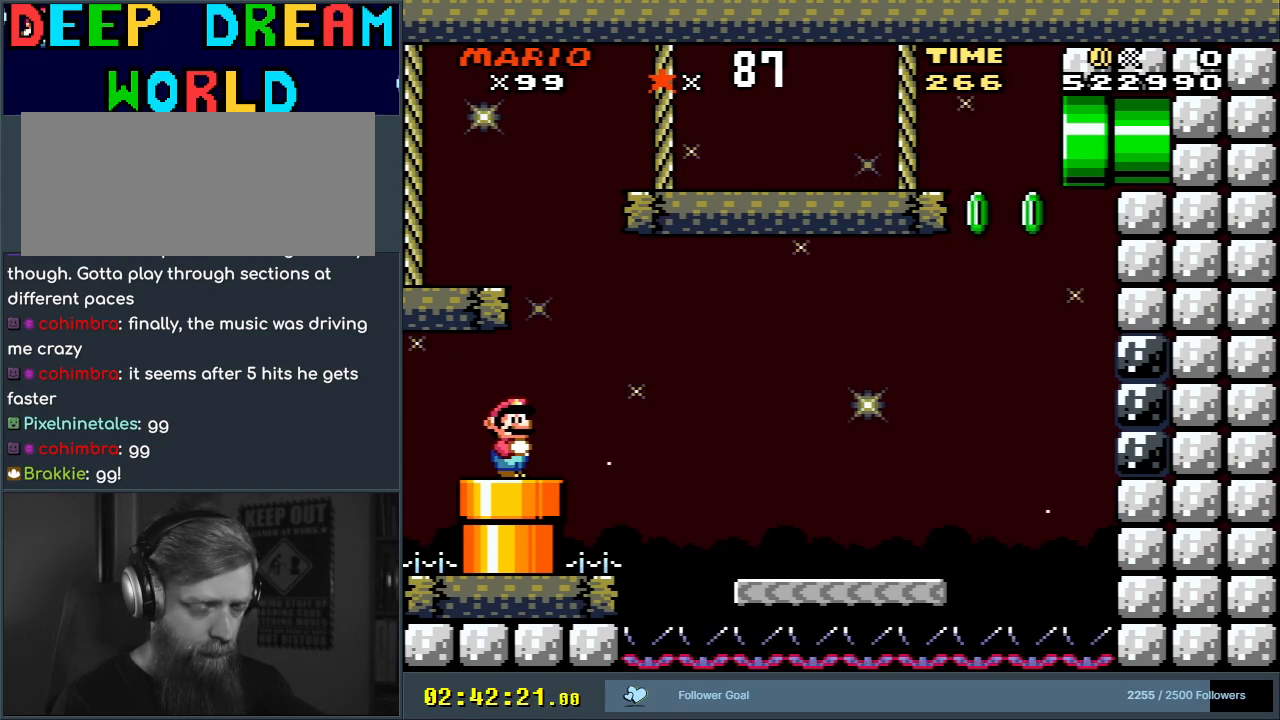
{"buttons": [], "events": [[17, "X", "up"], [217, "X", "down"], [500, "X", "up"]]}
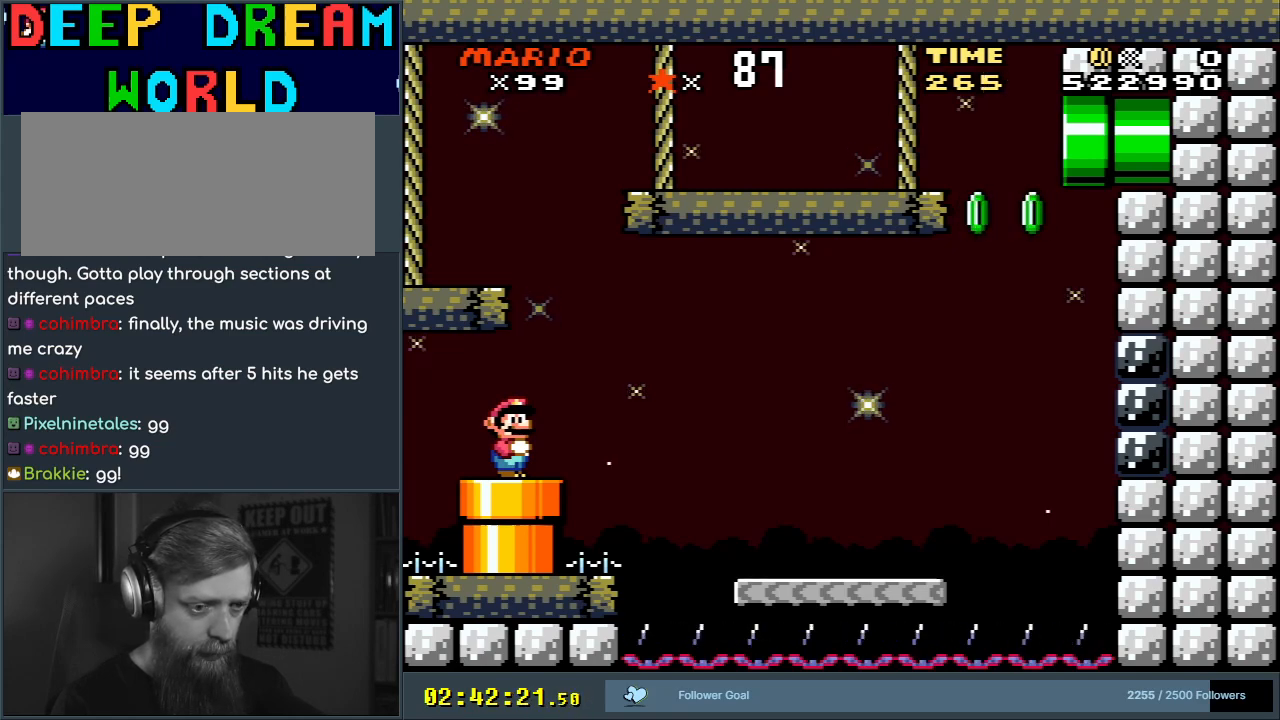
{"buttons": ["X"], "events": [[133, "Y", "down"], [200, "Y", "up"], [267, "X", "down"]]}
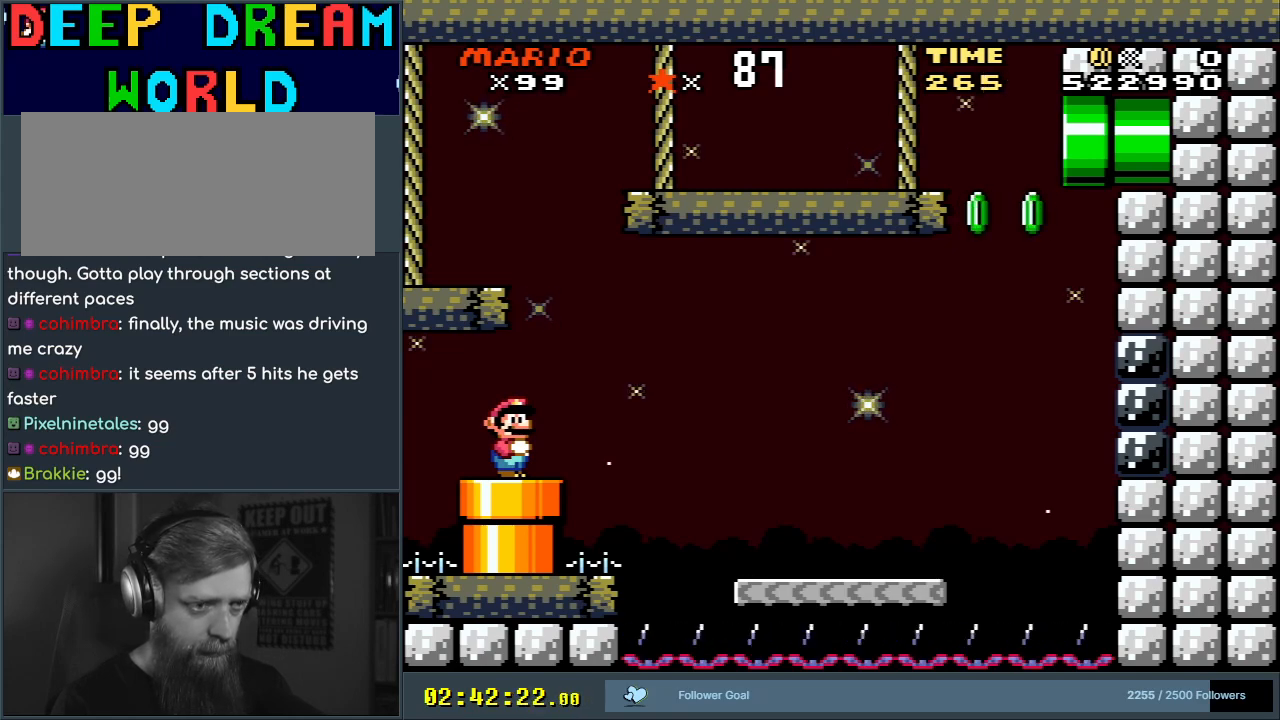
{"buttons": ["X"], "events": []}
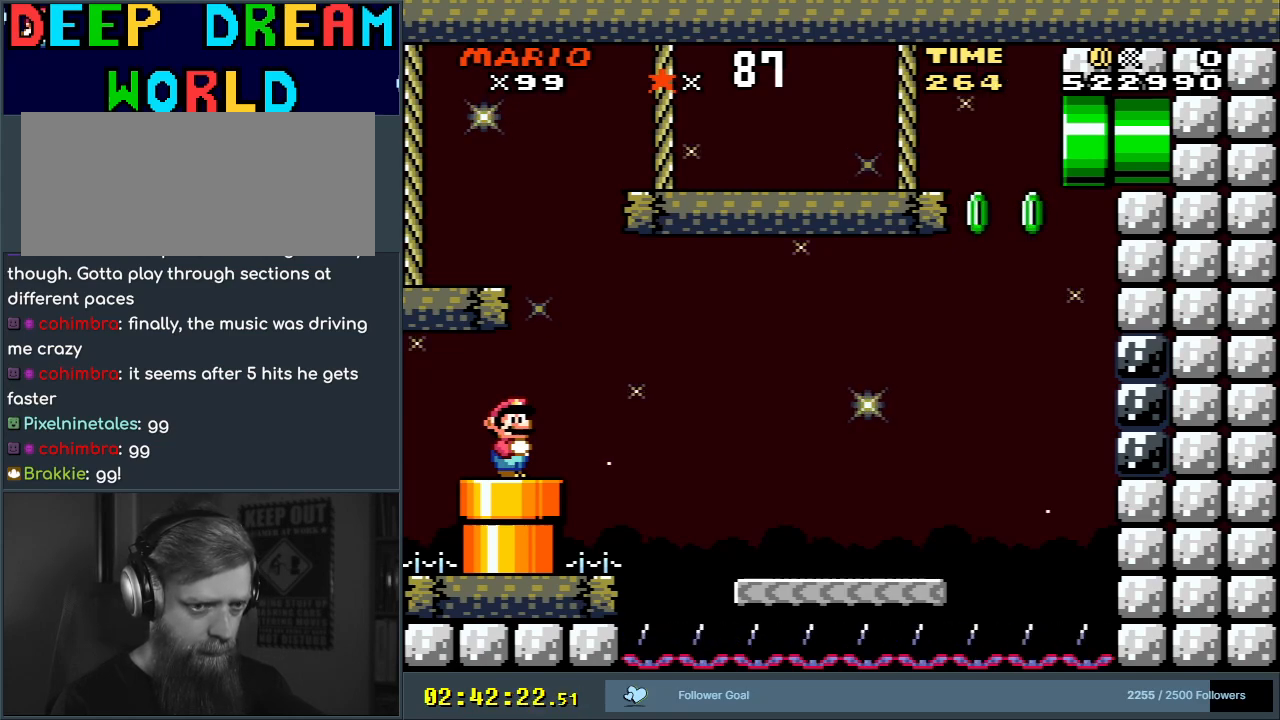
{"buttons": ["X"], "events": []}
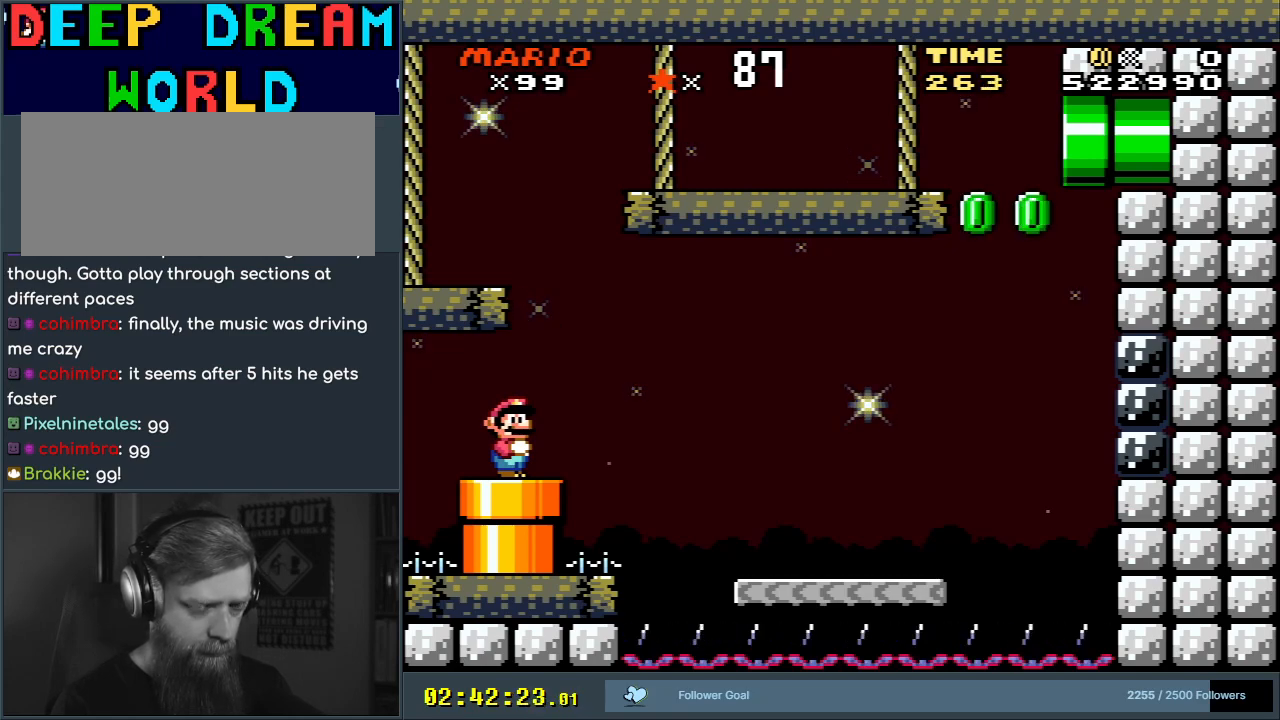
{"buttons": ["X"], "events": []}
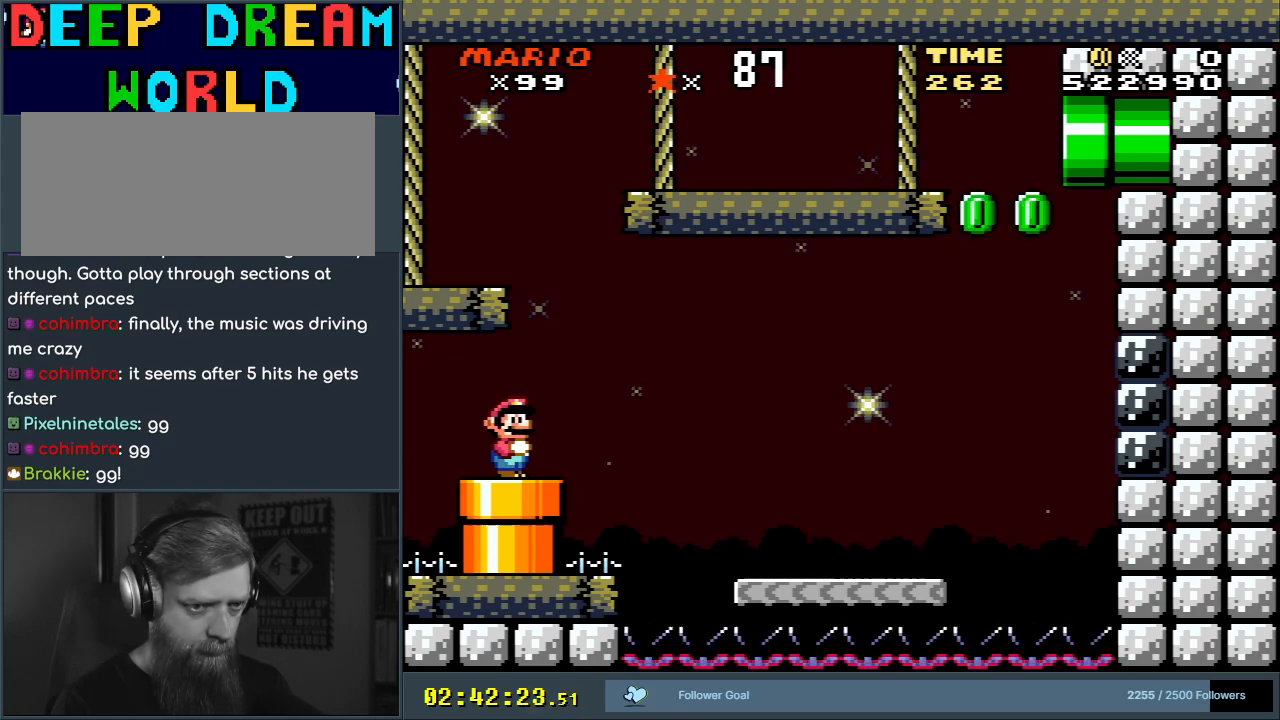
{"buttons": ["X"], "events": []}
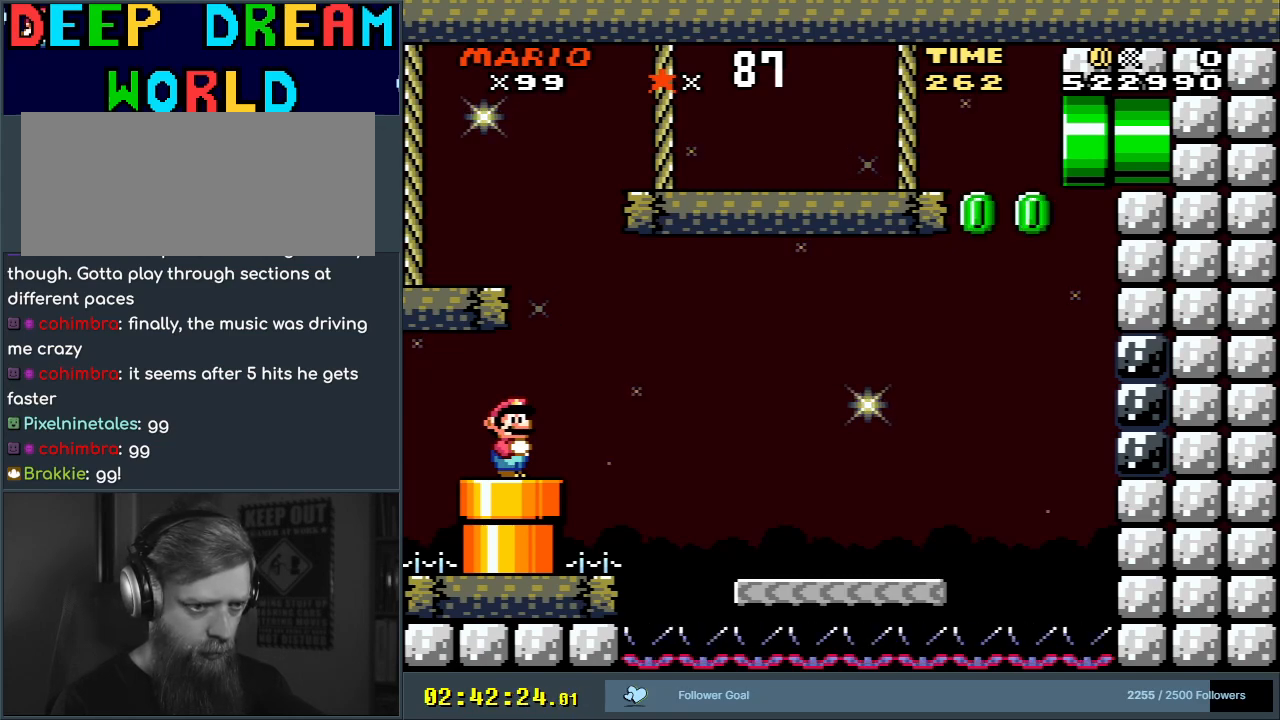
{"buttons": ["X"], "events": []}
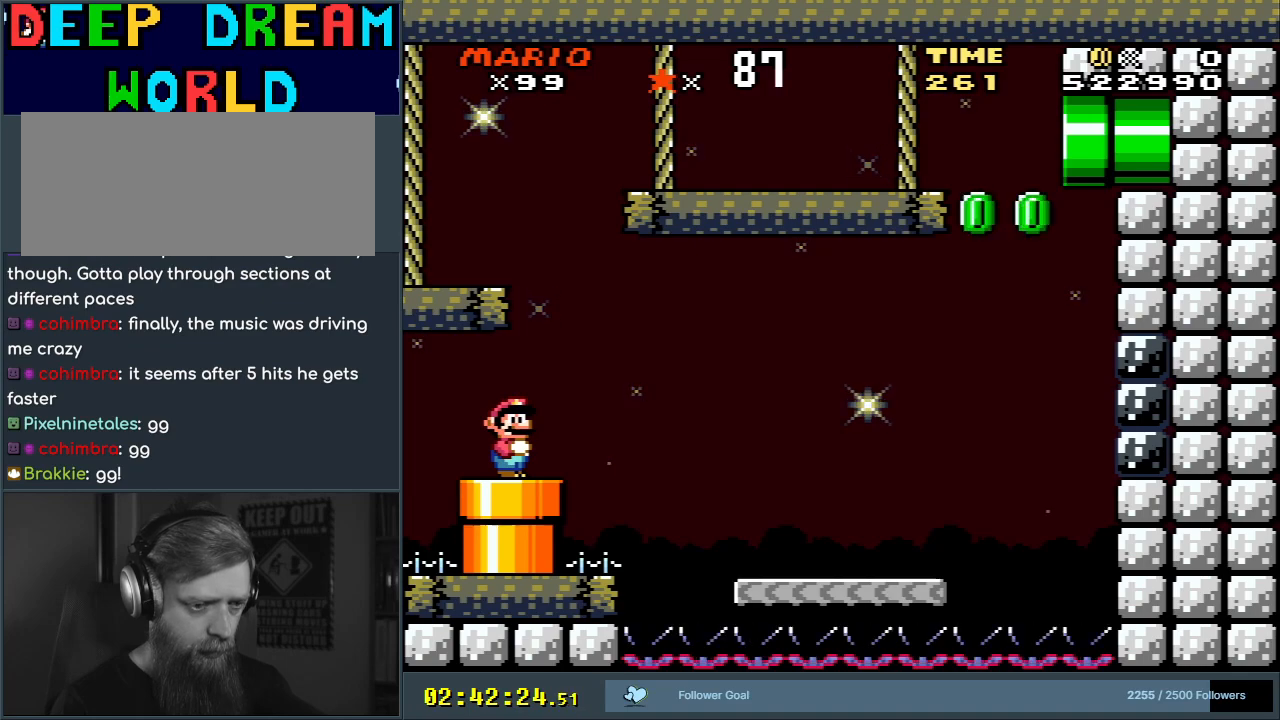
{"buttons": ["X"], "events": []}
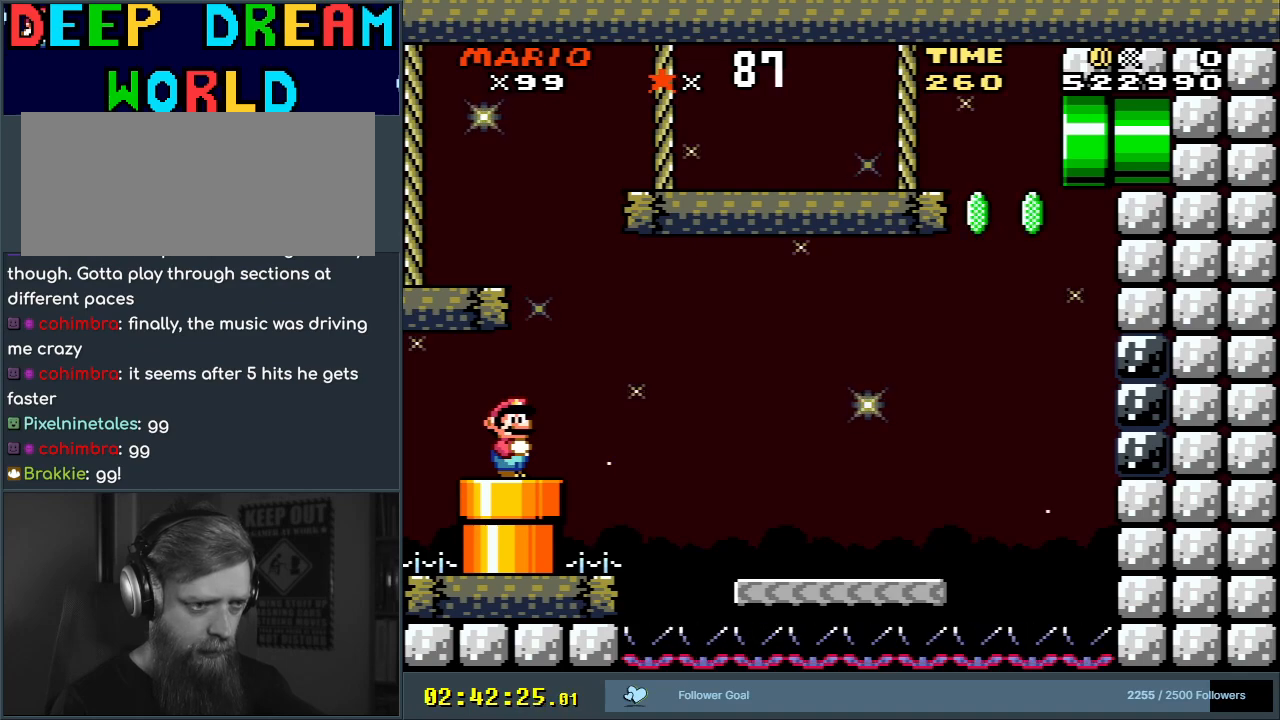
{"buttons": ["X"], "events": []}
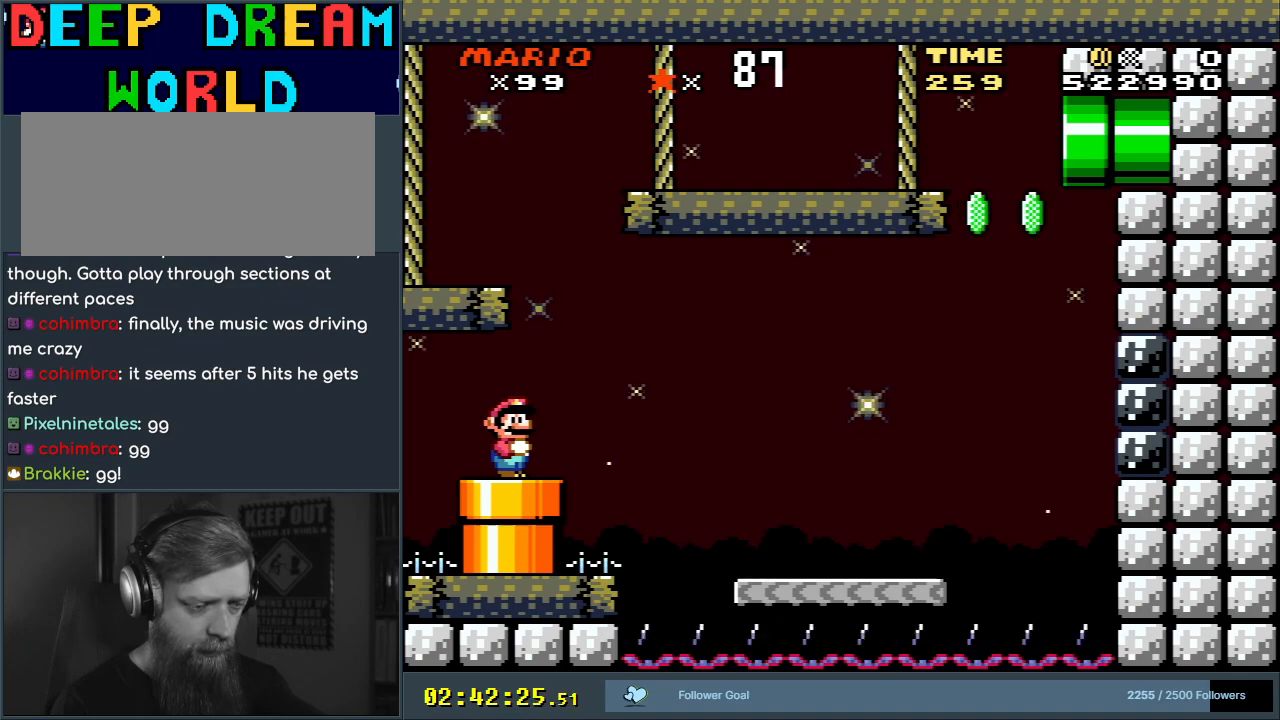
{"buttons": ["X"], "events": []}
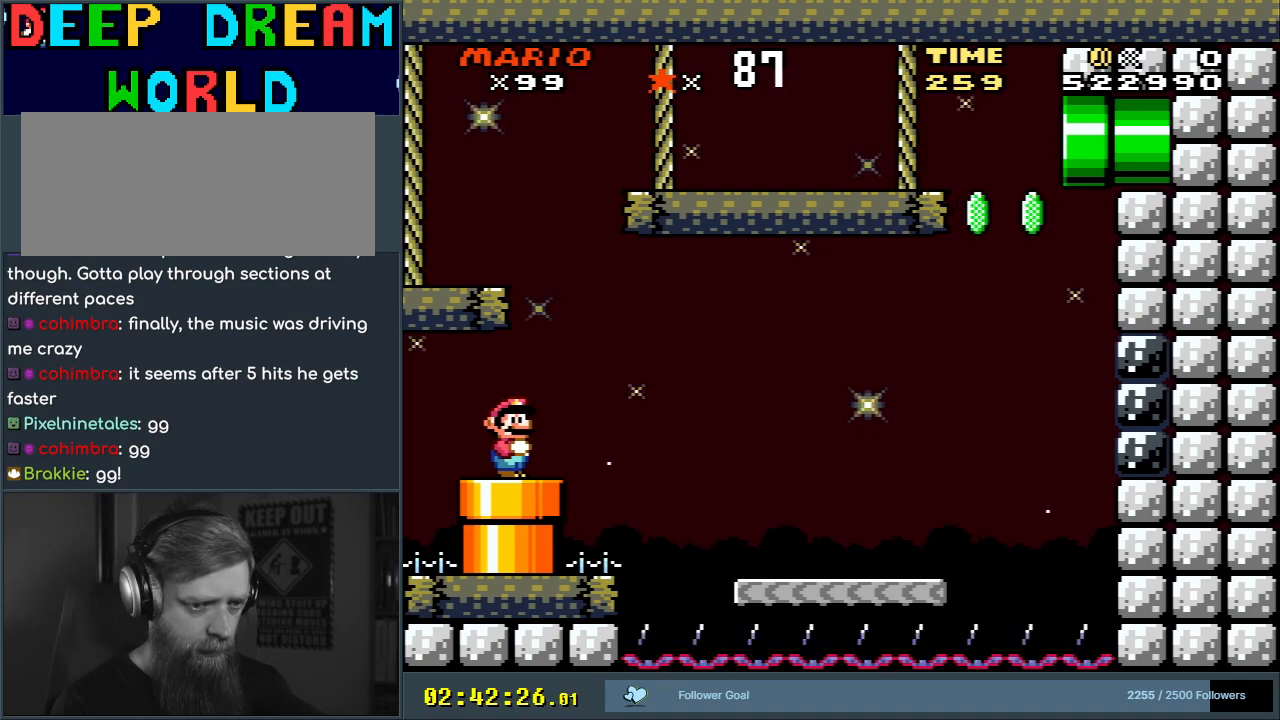
{"buttons": ["X", "DPAD_RIGHT"], "events": [[417, "DPAD_RIGHT", "down"]]}
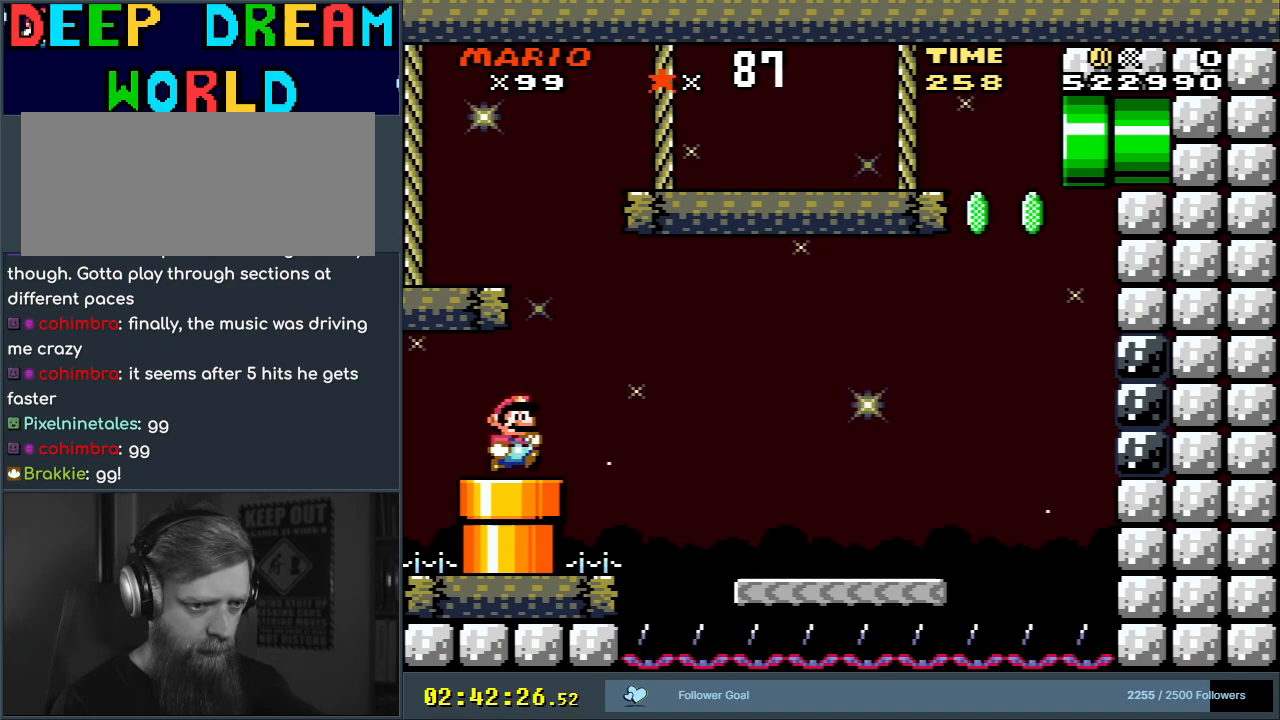
{"buttons": ["X", "DPAD_RIGHT"], "events": [[67, "A", "down"], [133, "A", "up"], [217, "A", "down"], [467, "A", "up"]]}
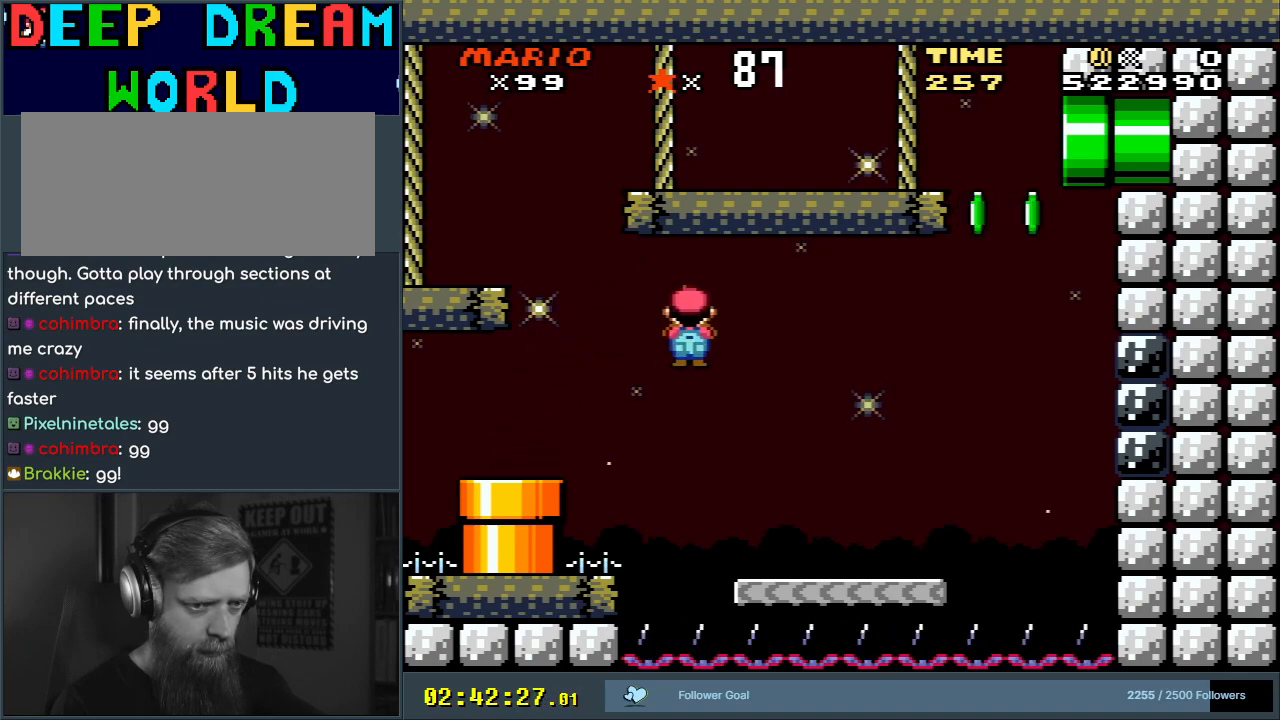
{"buttons": ["B", "Y", "DPAD_RIGHT"], "events": [[50, "X", "up"], [50, "Y", "down"], [400, "B", "down"]]}
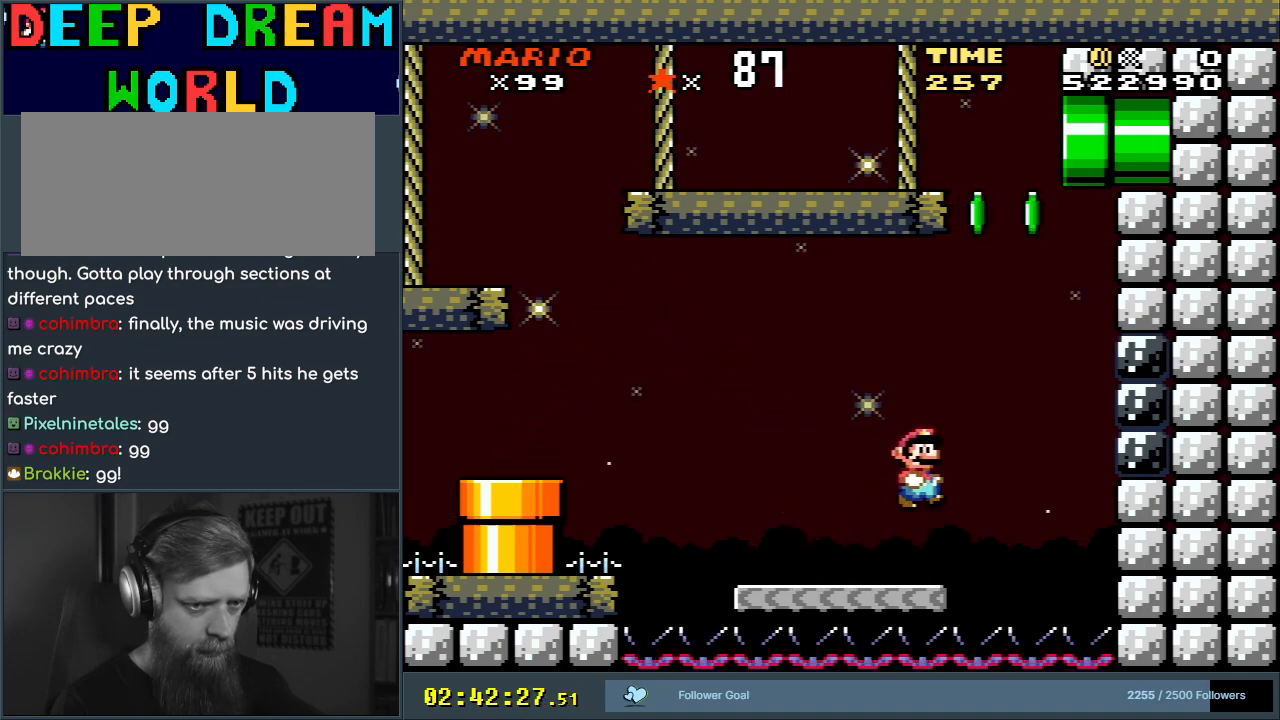
{"buttons": ["Y", "DPAD_RIGHT"], "events": [[367, "B", "up"]]}
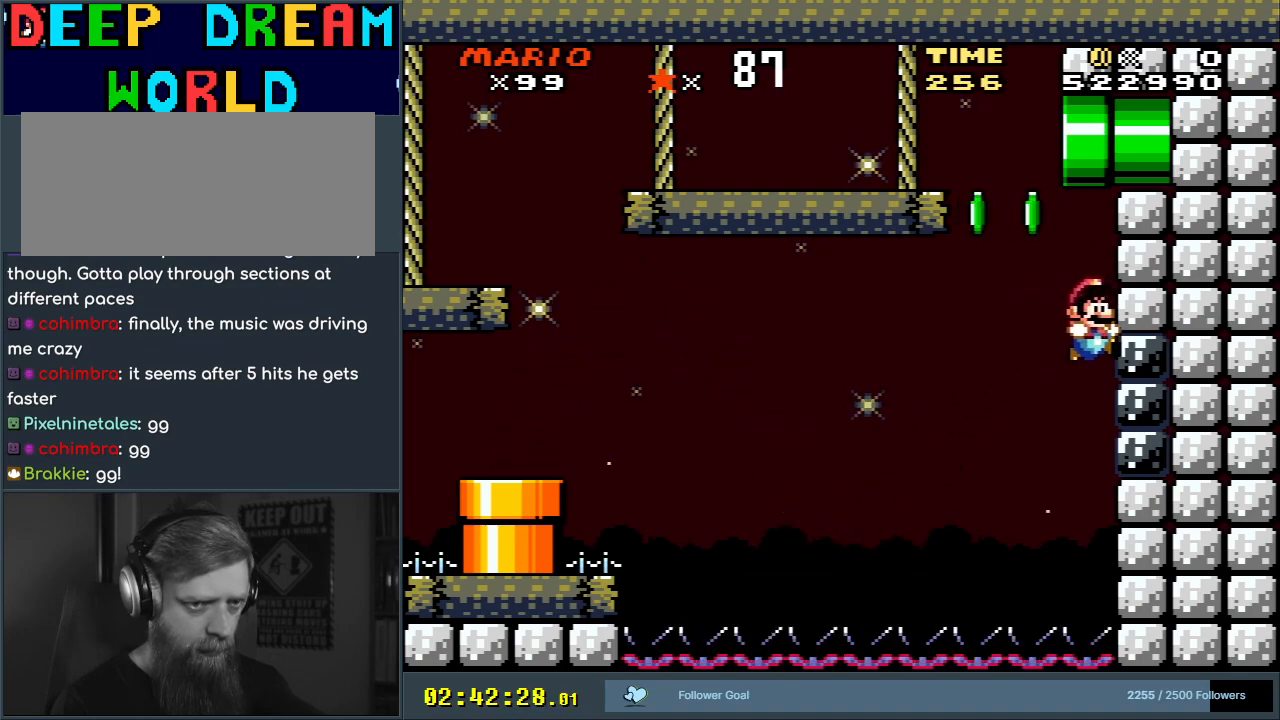
{"buttons": ["B", "Y", "DPAD_RIGHT"], "events": [[67, "B", "down"]]}
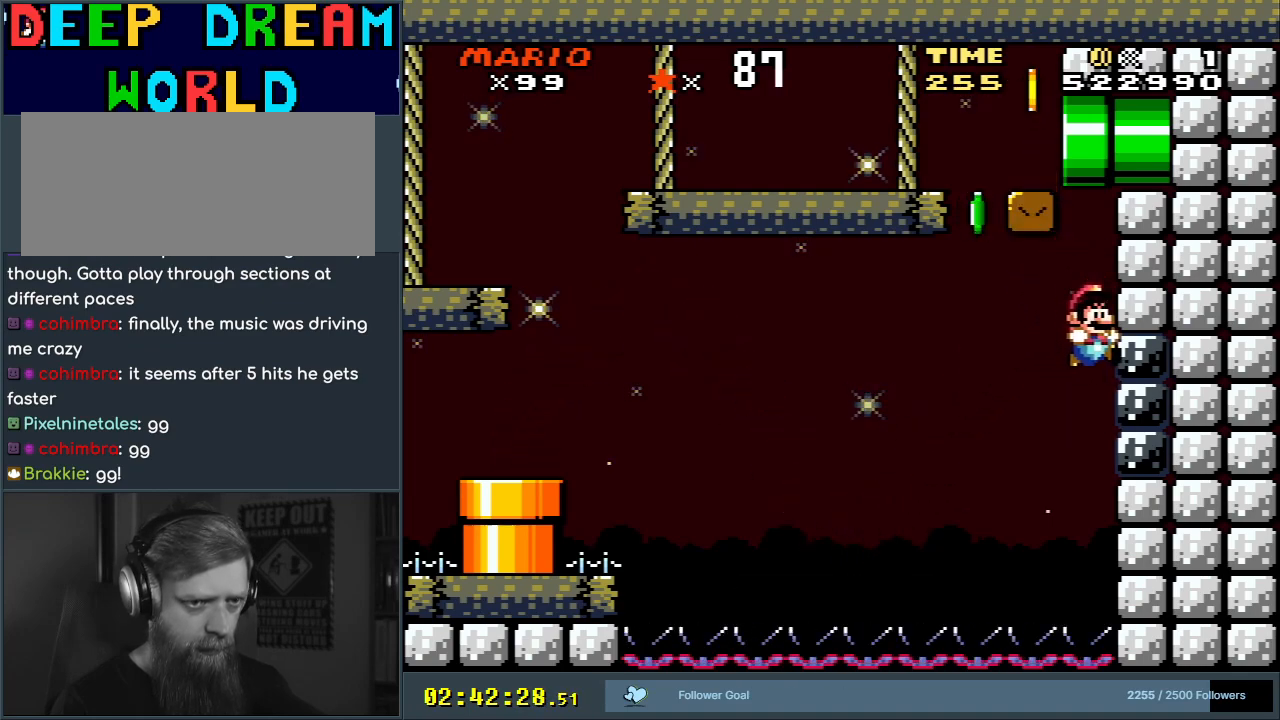
{"buttons": ["B", "Y", "DPAD_RIGHT"], "events": [[67, "B", "up"], [183, "B", "down"]]}
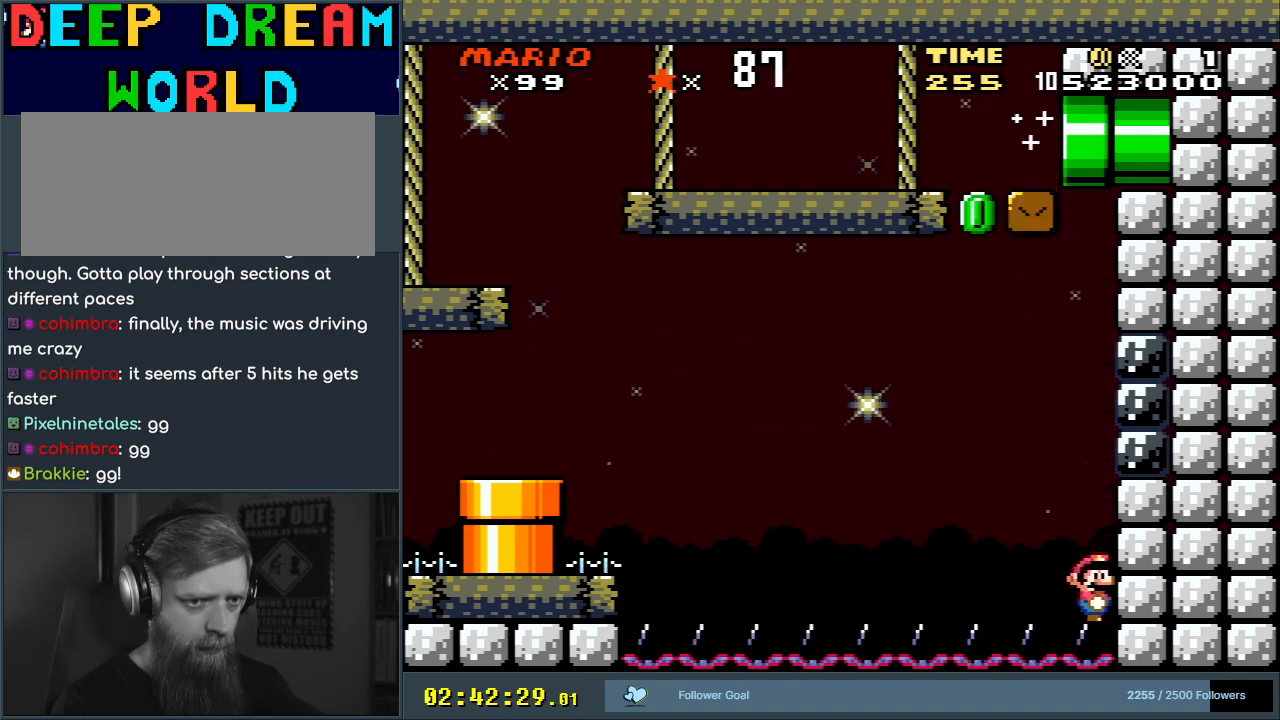
{"buttons": ["Y", "DPAD_LEFT"], "events": [[17, "B", "up"], [83, "DPAD_RIGHT", "up"], [183, "DPAD_LEFT", "down"]]}
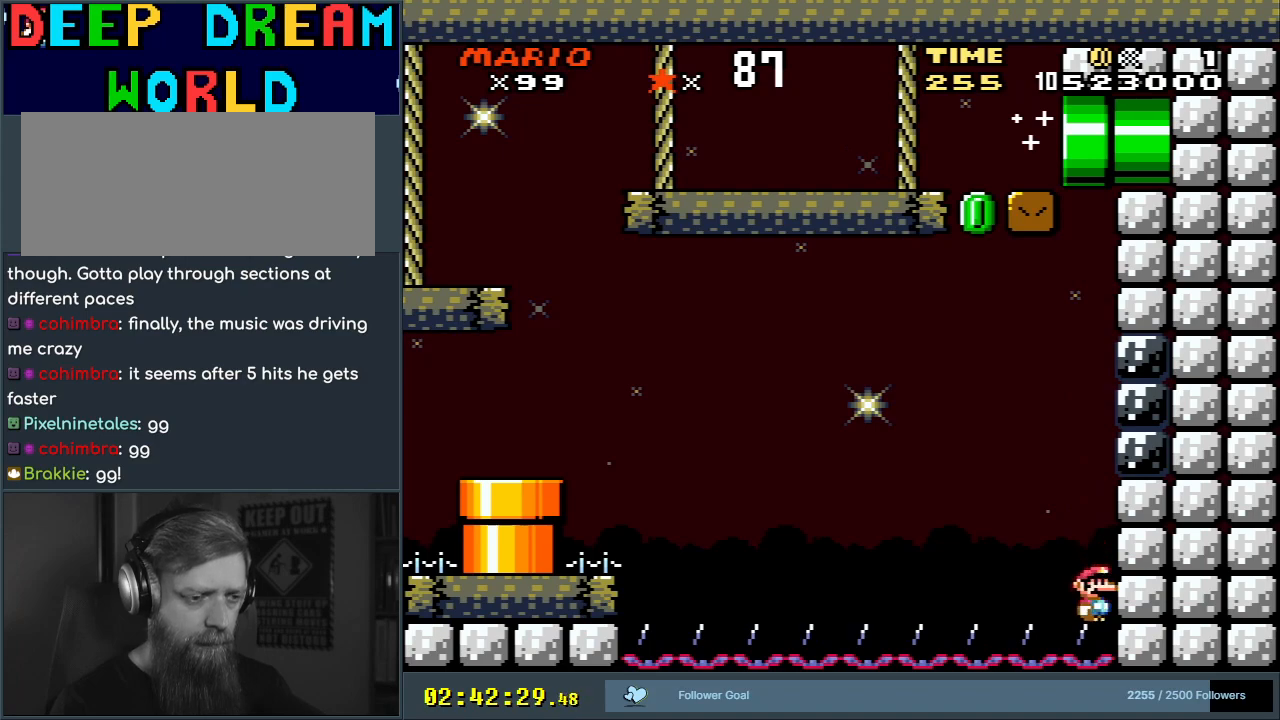
{"buttons": ["Y", "DPAD_LEFT"], "events": []}
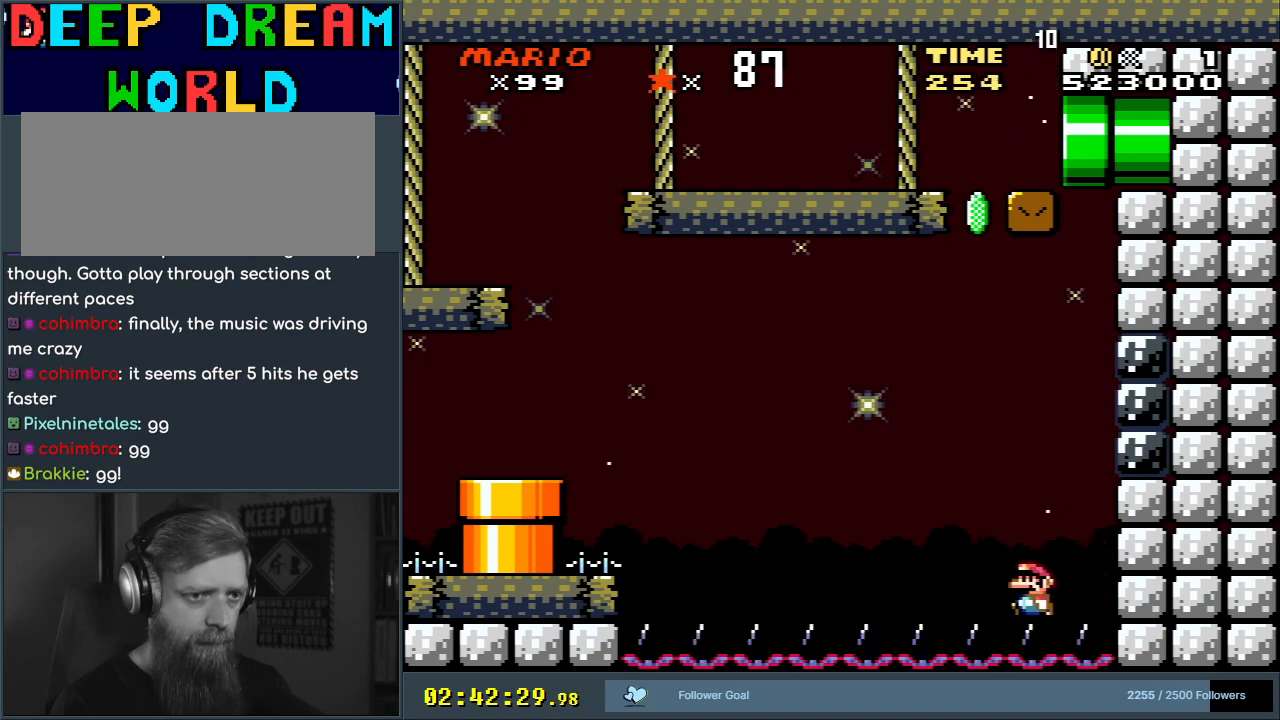
{"buttons": ["B", "Y", "DPAD_LEFT"], "events": [[433, "B", "down"]]}
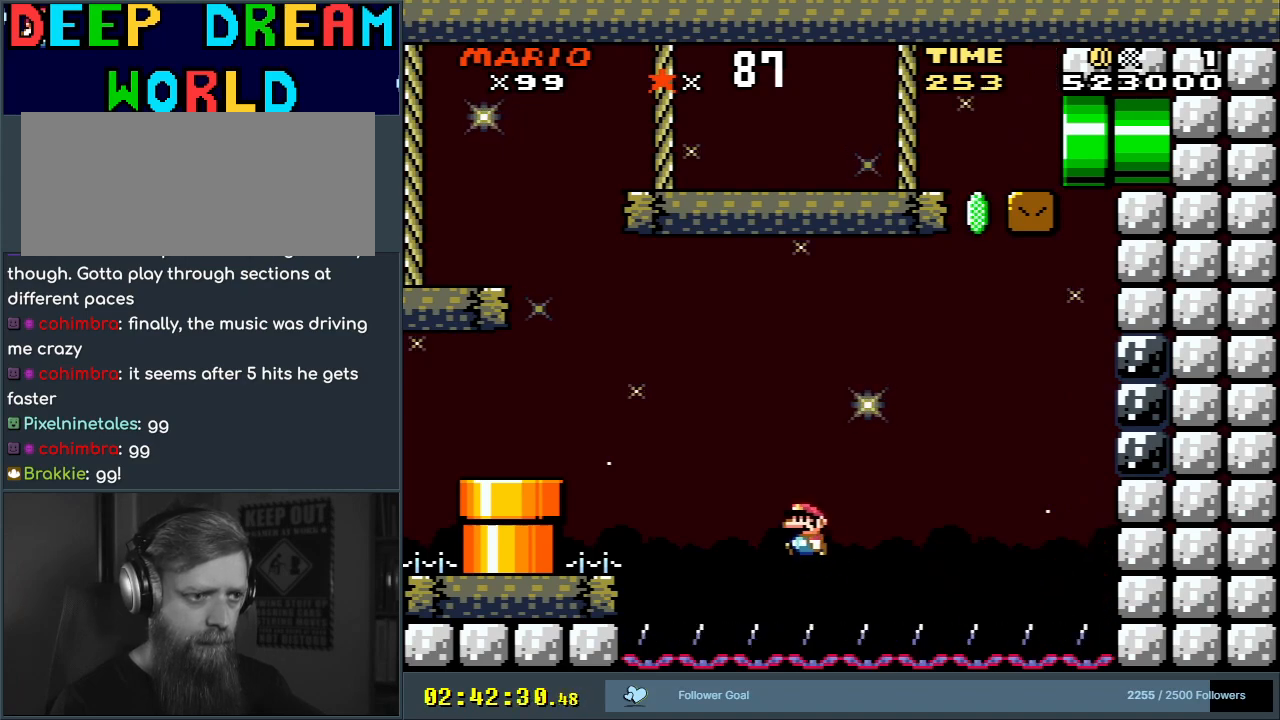
{"buttons": ["Y"], "events": [[367, "B", "up"], [400, "DPAD_LEFT", "up"]]}
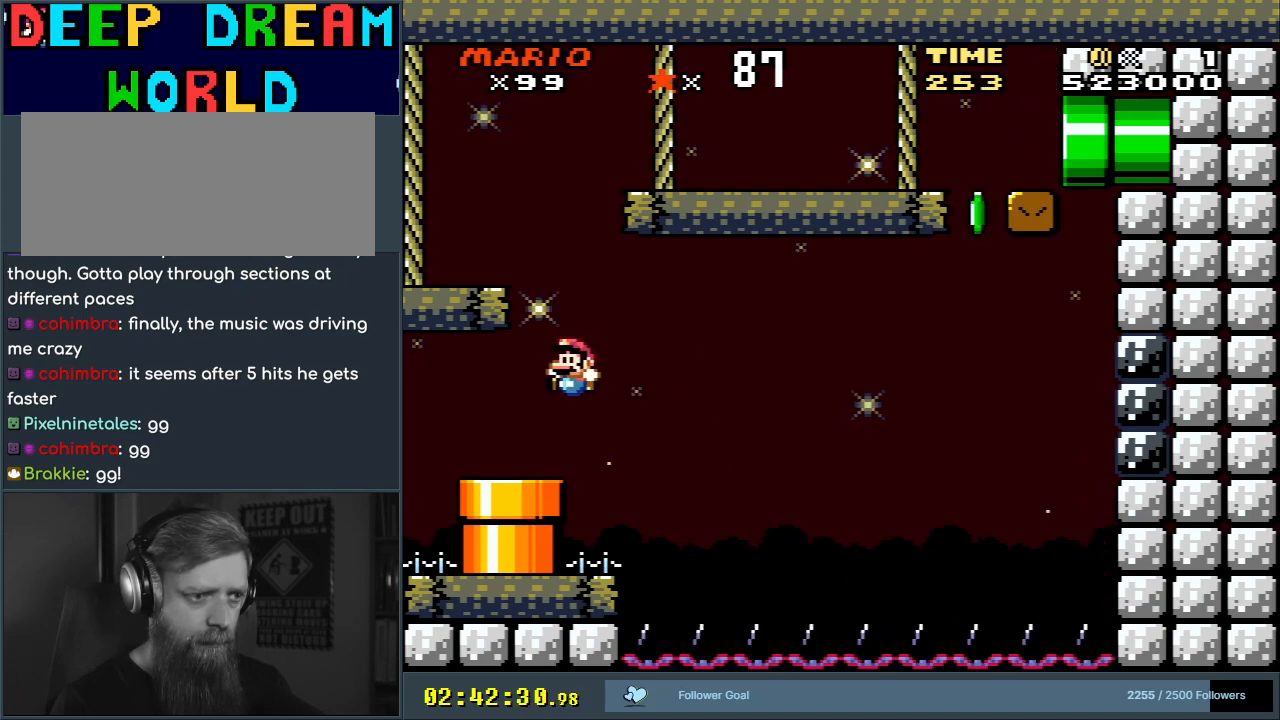
{"buttons": ["B", "Y", "DPAD_LEFT"], "events": [[67, "DPAD_RIGHT", "down"], [300, "B", "down"], [350, "DPAD_RIGHT", "up"], [483, "DPAD_LEFT", "down"]]}
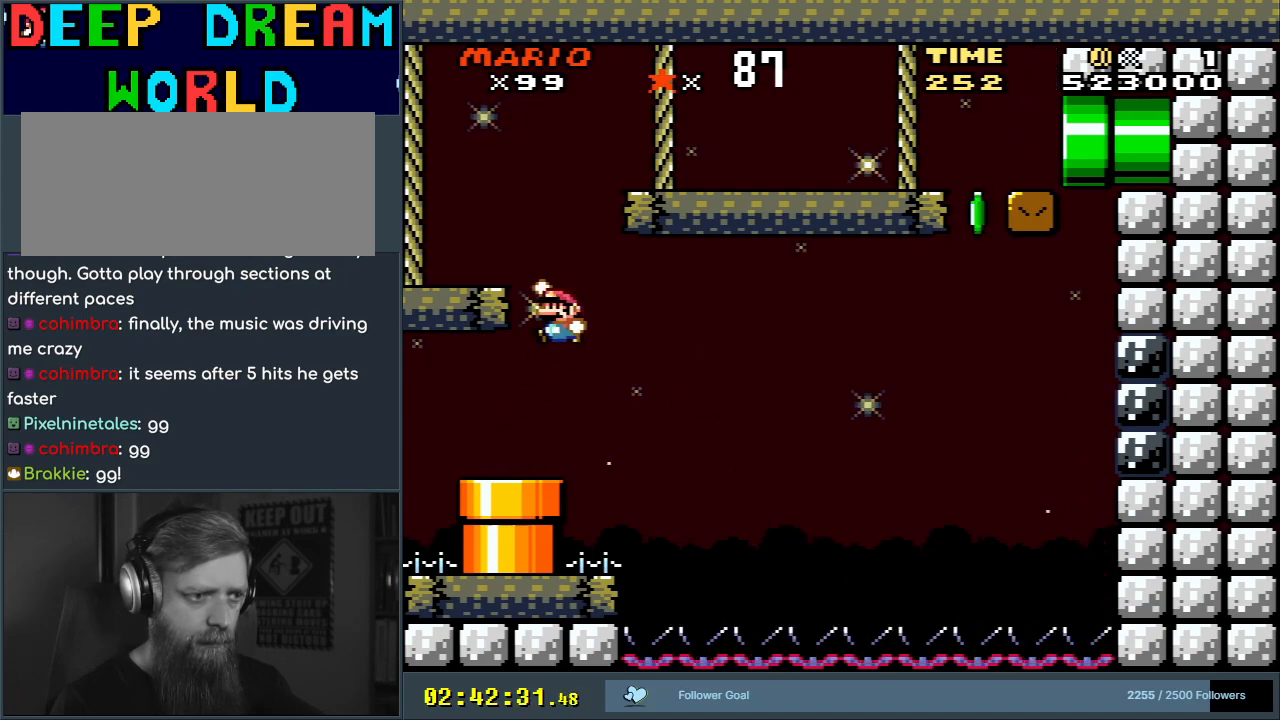
{"buttons": ["B", "Y", "DPAD_RIGHT"], "events": [[250, "DPAD_LEFT", "up"], [267, "B", "up"], [400, "DPAD_RIGHT", "down"], [483, "B", "down"]]}
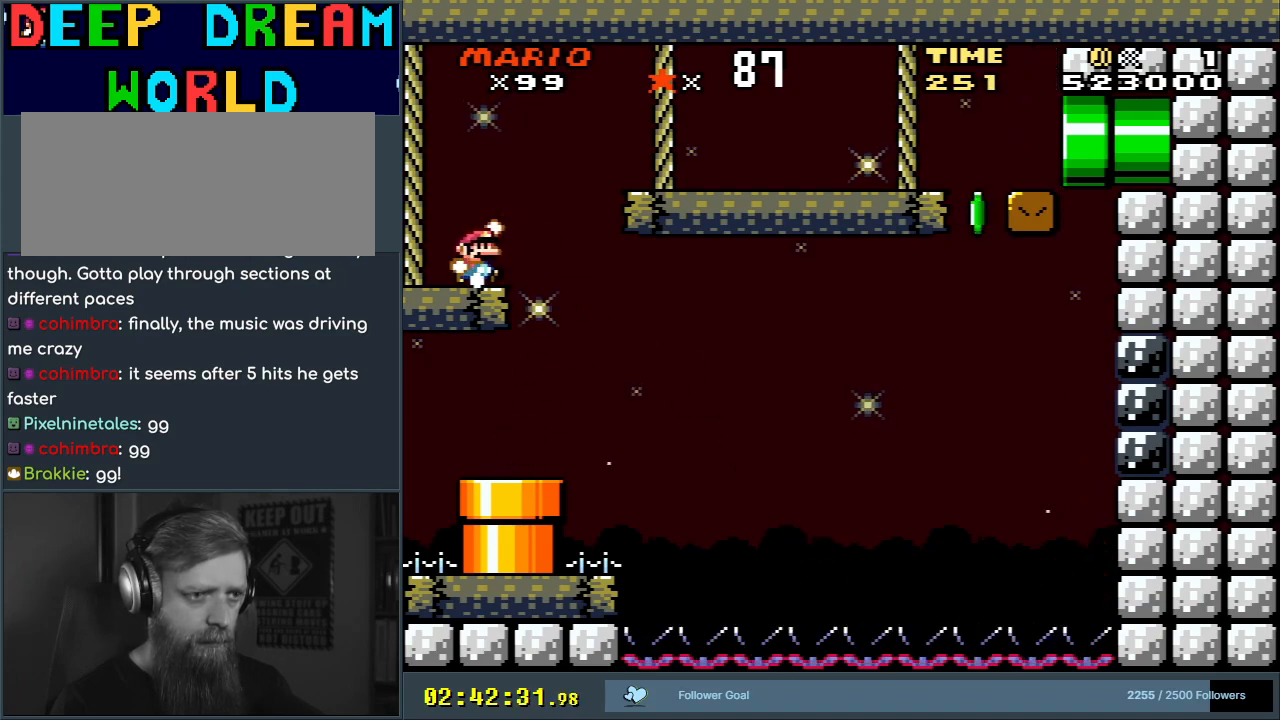
{"buttons": ["B", "Y", "DPAD_RIGHT"], "events": []}
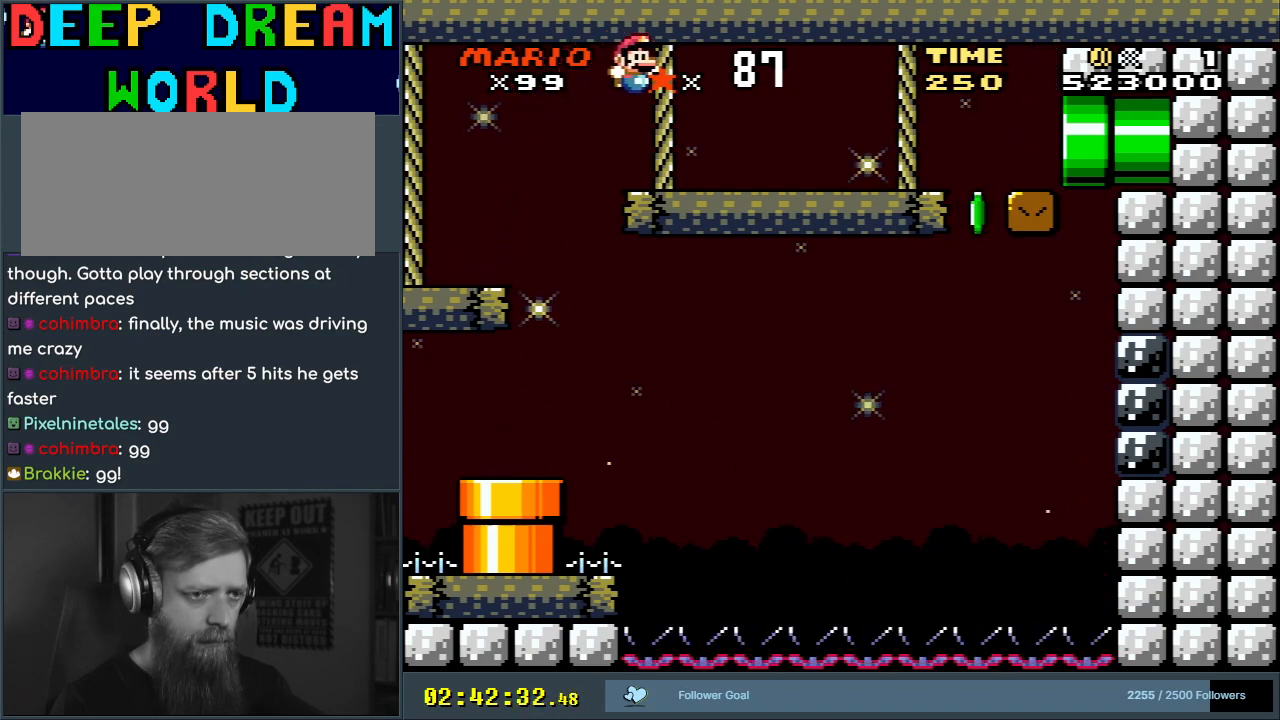
{"buttons": ["B", "Y", "DPAD_RIGHT"], "events": [[33, "B", "up"], [383, "B", "down"]]}
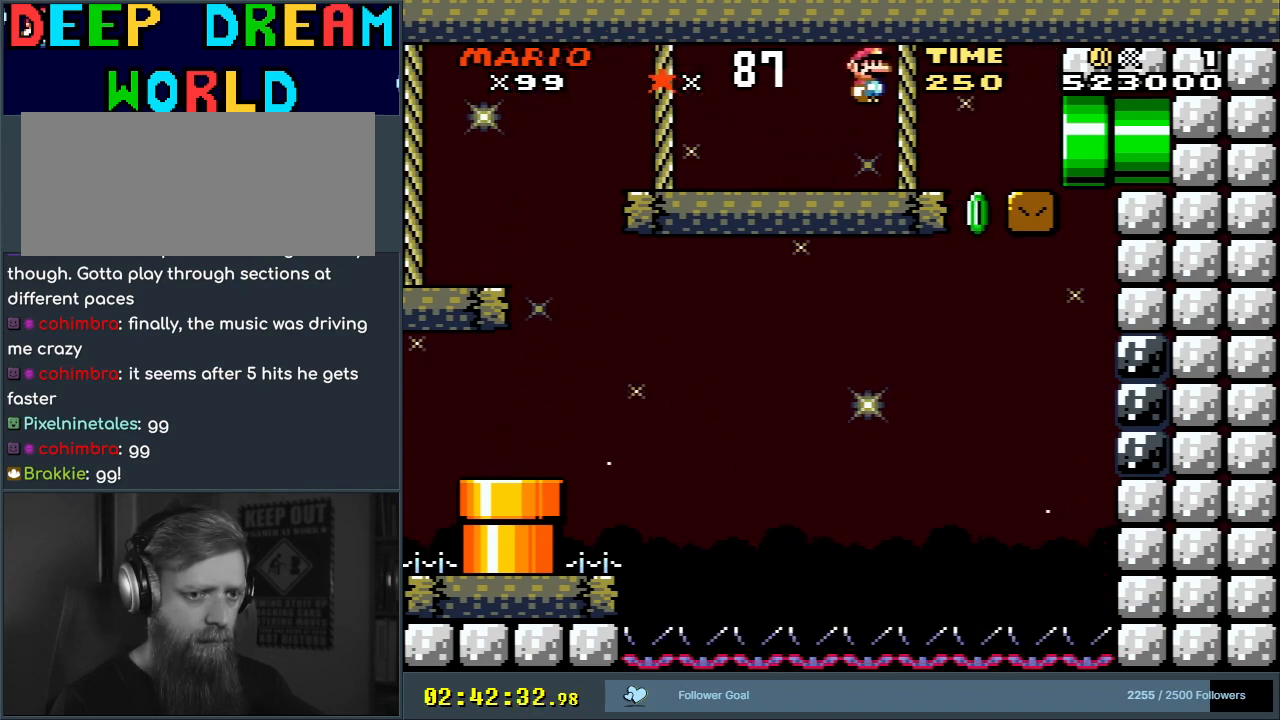
{"buttons": ["B", "Y", "DPAD_RIGHT"], "events": []}
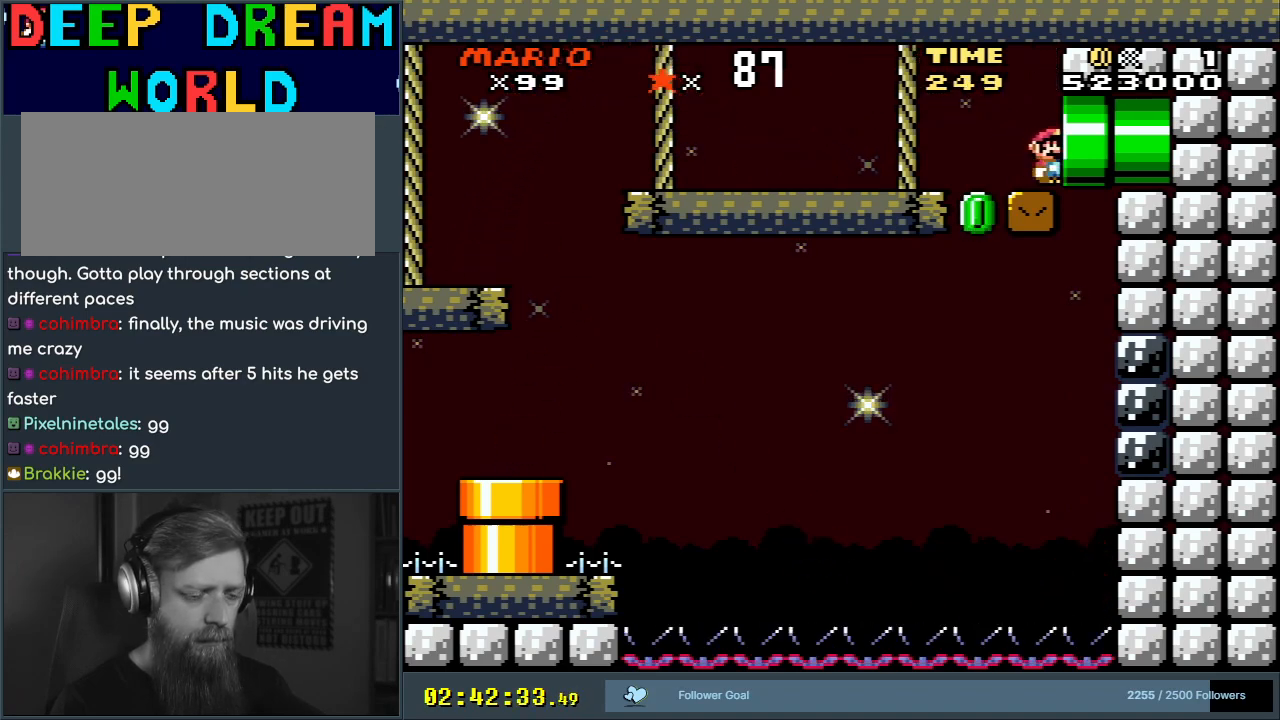
{"buttons": ["B", "Y"], "events": [[283, "DPAD_RIGHT", "up"]]}
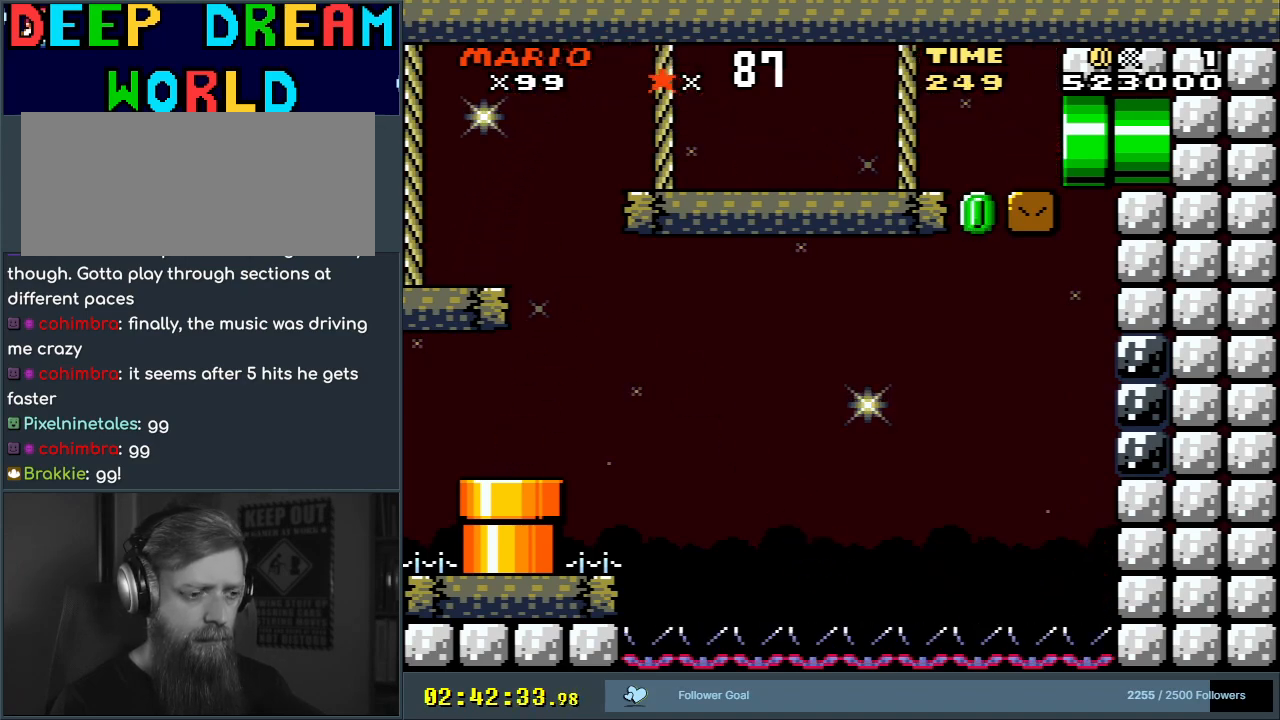
{"buttons": ["B", "Y"], "events": []}